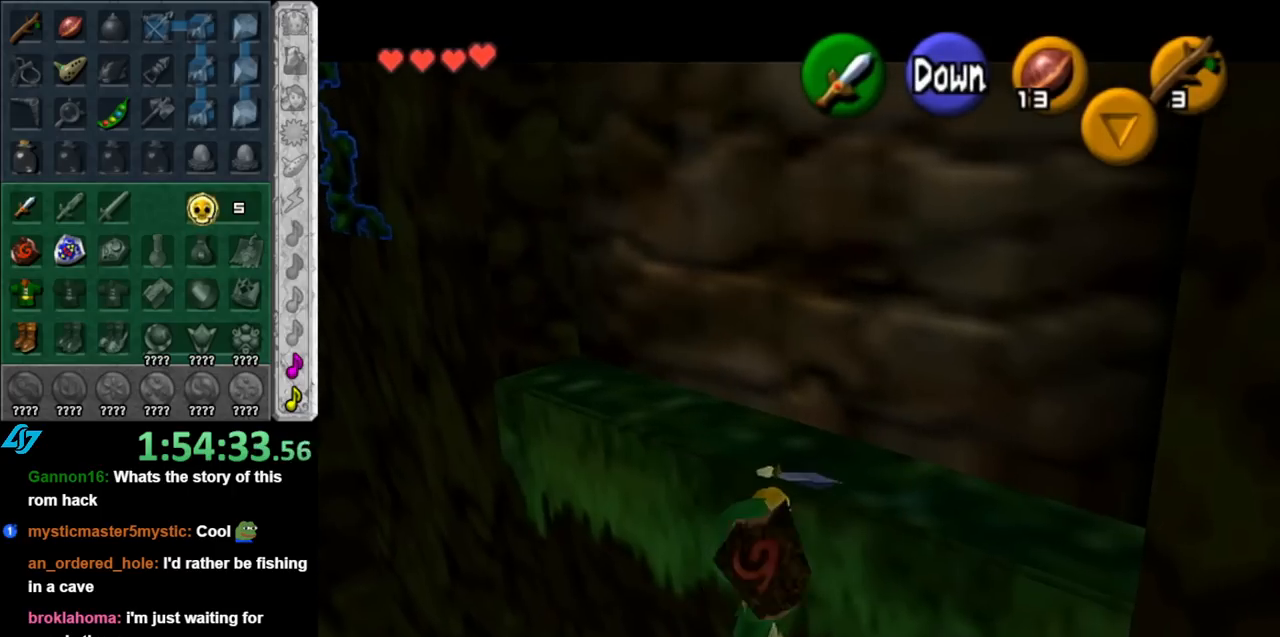
Gameplay with a controller (Nintendo layout); each line is a JSON object with the inputs held at the frame after it. "events" lists button and stick changes between this image and that frame as [ms after this image, input, new state], when the widget could be followed in between. Not read: L3 R3.
{"buttons": ["L1"], "left_stick": "up", "right_stick": "center", "events": [[67, "L1", "down"]]}
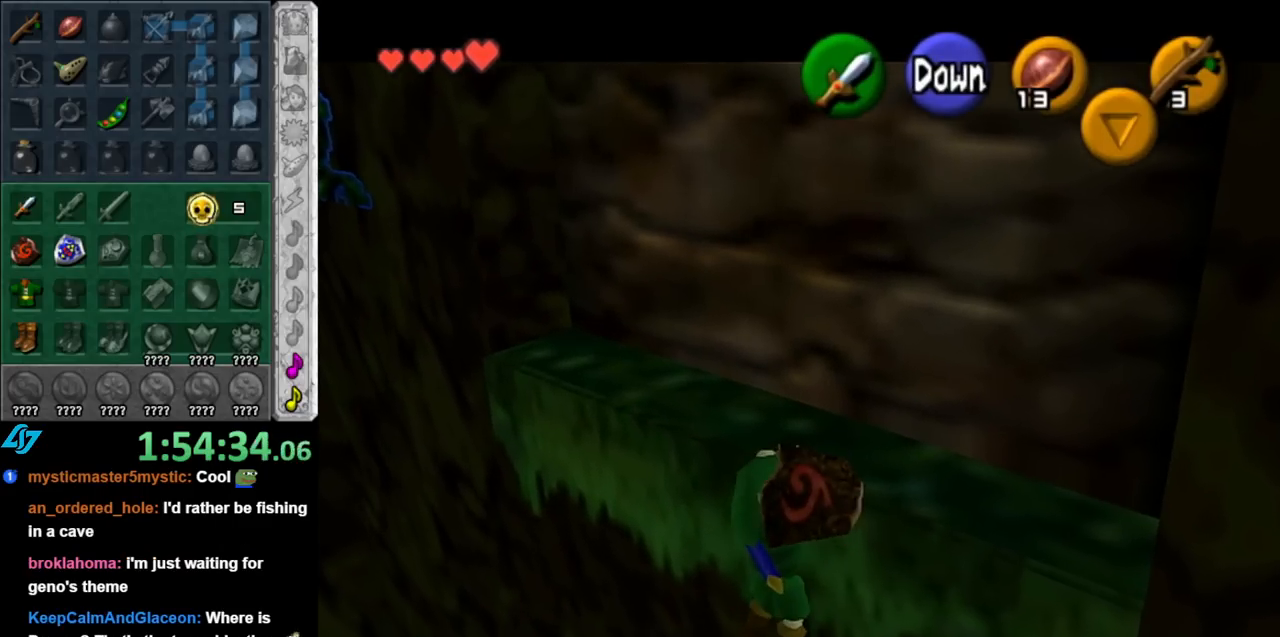
{"buttons": ["L1"], "left_stick": "up", "right_stick": "center", "events": []}
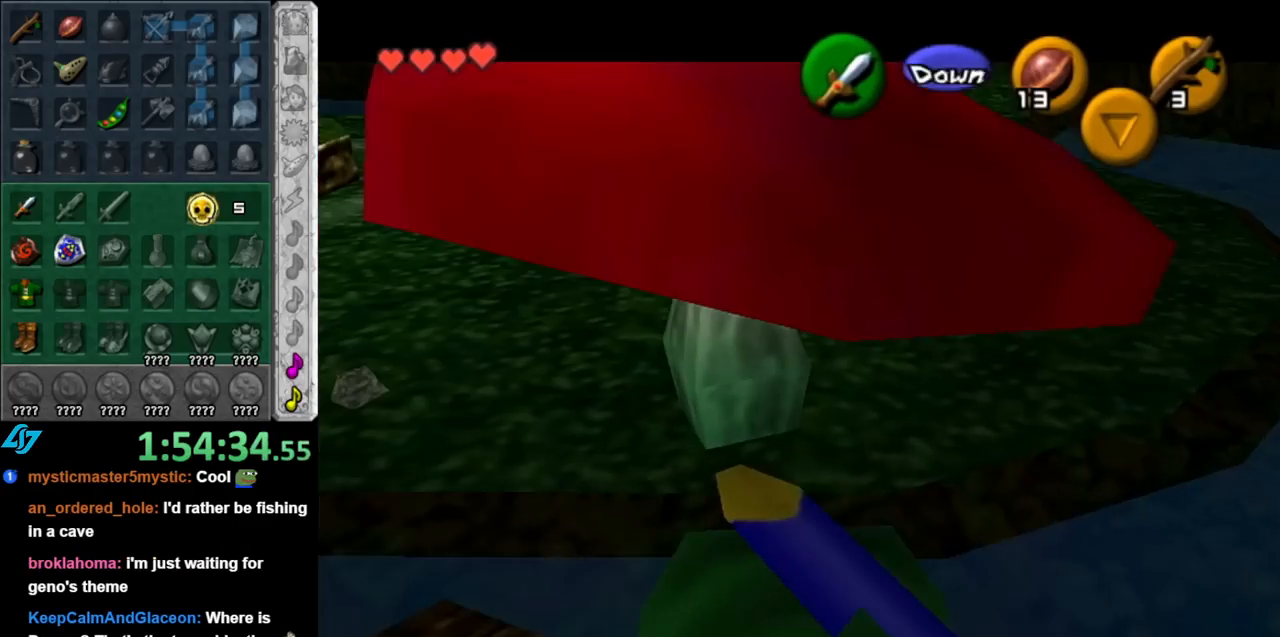
{"buttons": [], "left_stick": "center", "right_stick": "center", "events": [[183, "left_stick", "center"], [250, "L1", "up"]]}
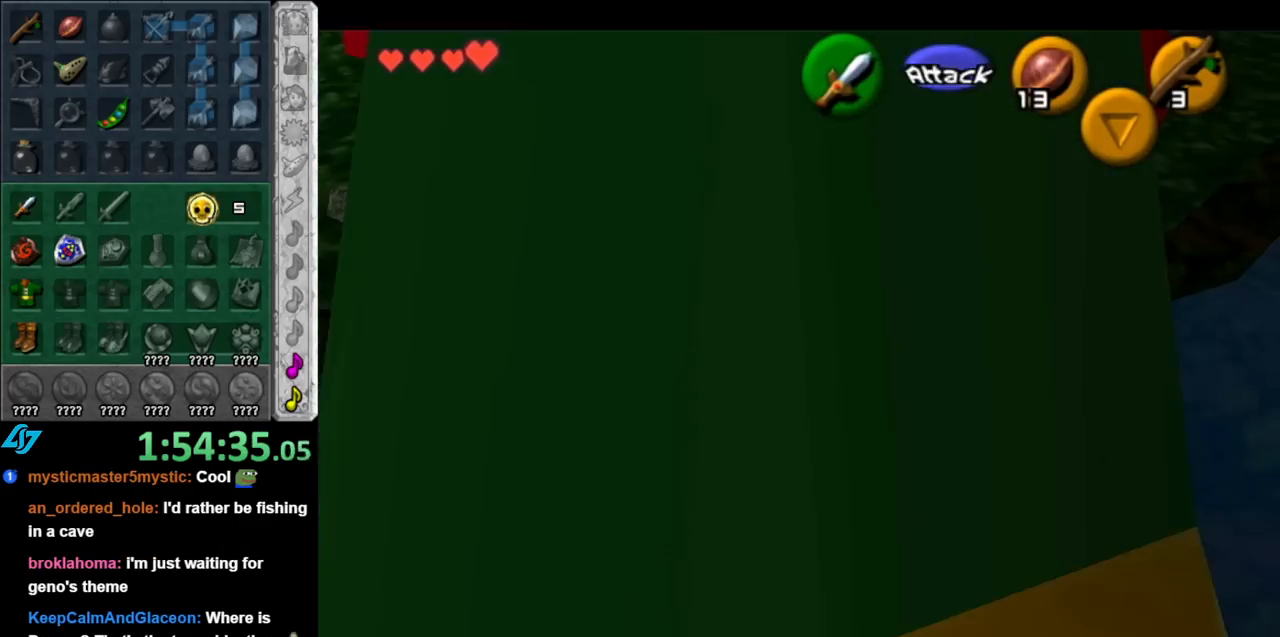
{"buttons": ["L1"], "left_stick": "center", "right_stick": "center", "events": [[183, "left_stick", "left"], [283, "L1", "down"], [283, "left_stick", "center"]]}
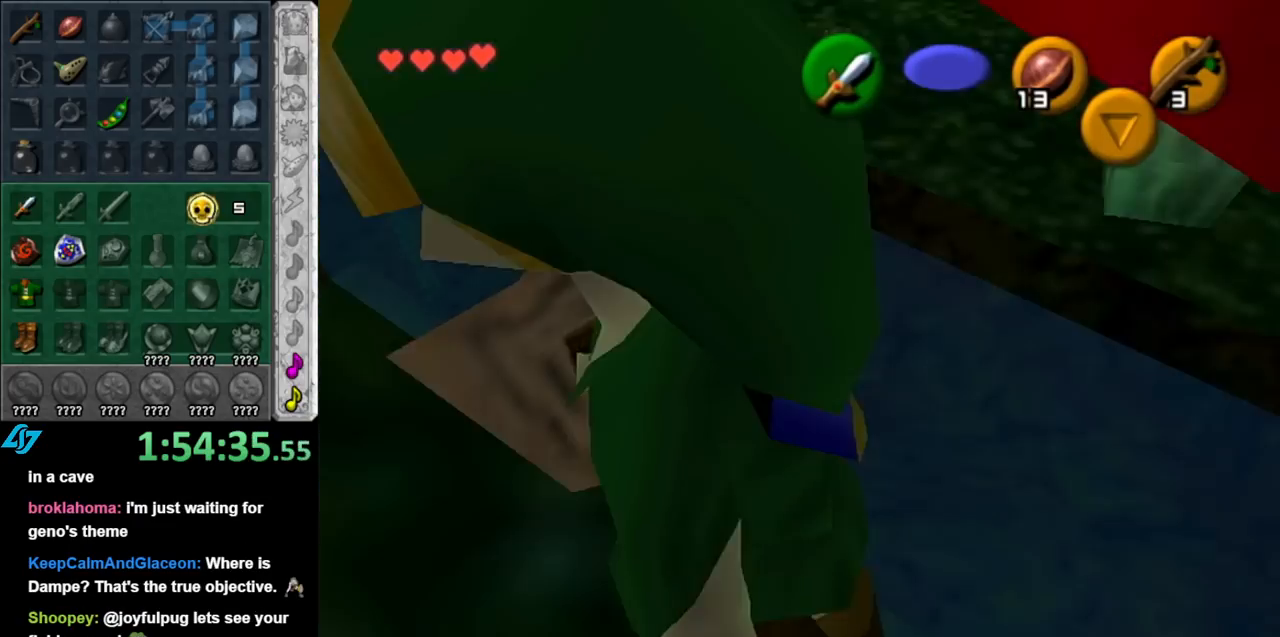
{"buttons": [], "left_stick": "up", "right_stick": "center", "events": [[33, "L1", "up"], [317, "left_stick", "up"]]}
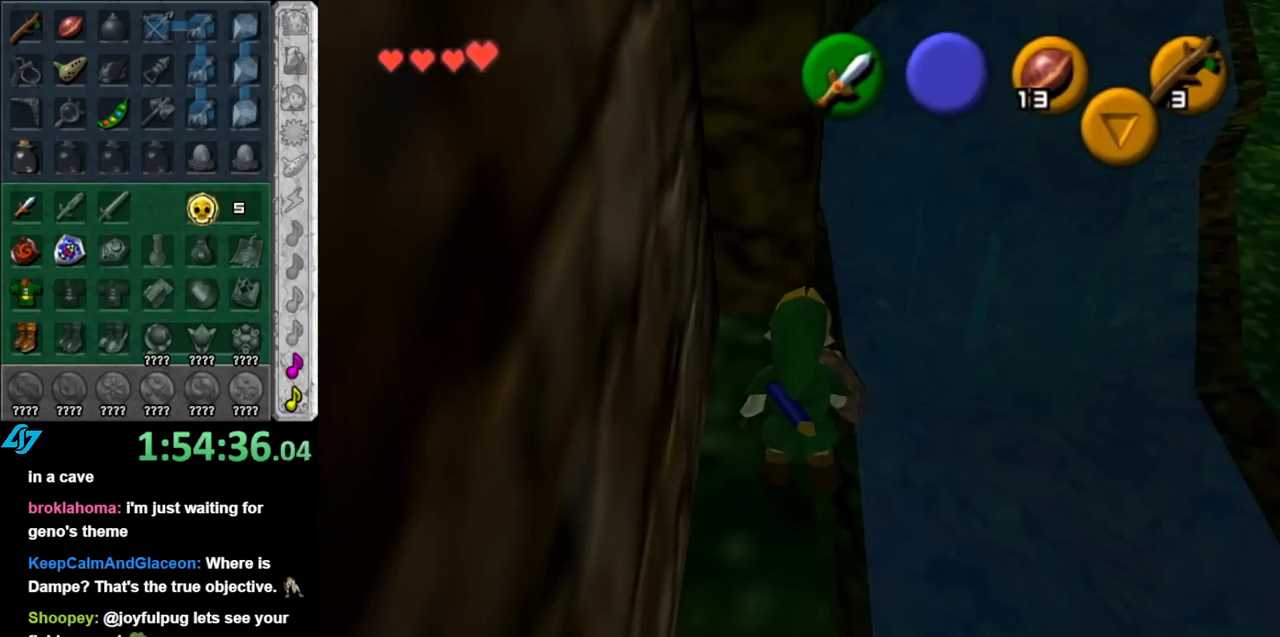
{"buttons": ["L1"], "left_stick": "right", "right_stick": "center", "events": [[83, "left_stick", "center"], [283, "L1", "down"], [467, "left_stick", "right"]]}
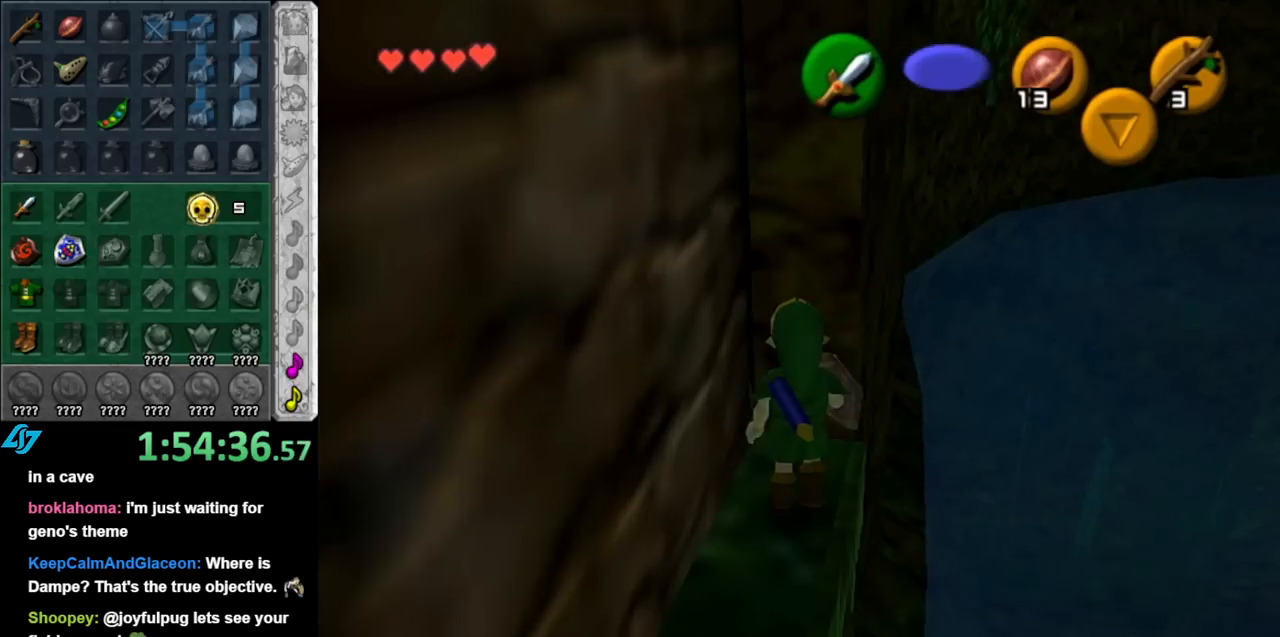
{"buttons": [], "left_stick": "up", "right_stick": "center", "events": [[33, "A", "down"], [67, "left_stick", "up-right"], [117, "A", "up"], [183, "left_stick", "up"], [217, "B", "down"], [350, "B", "up"], [467, "L1", "up"]]}
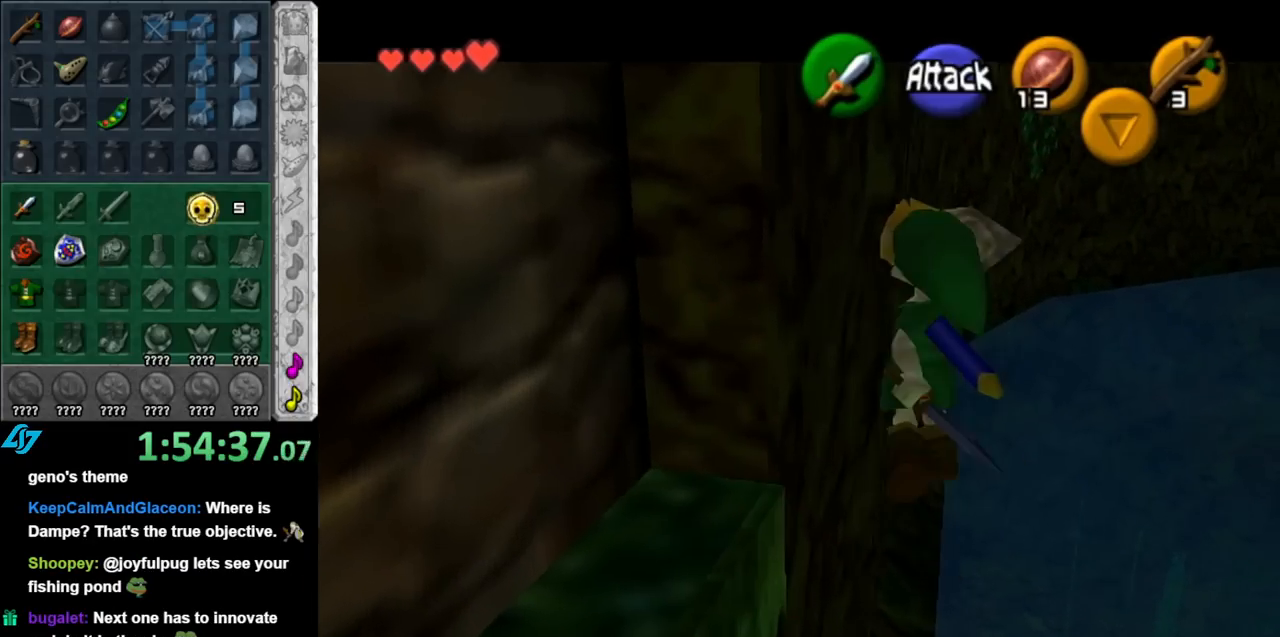
{"buttons": [], "left_stick": "up", "right_stick": "center", "events": []}
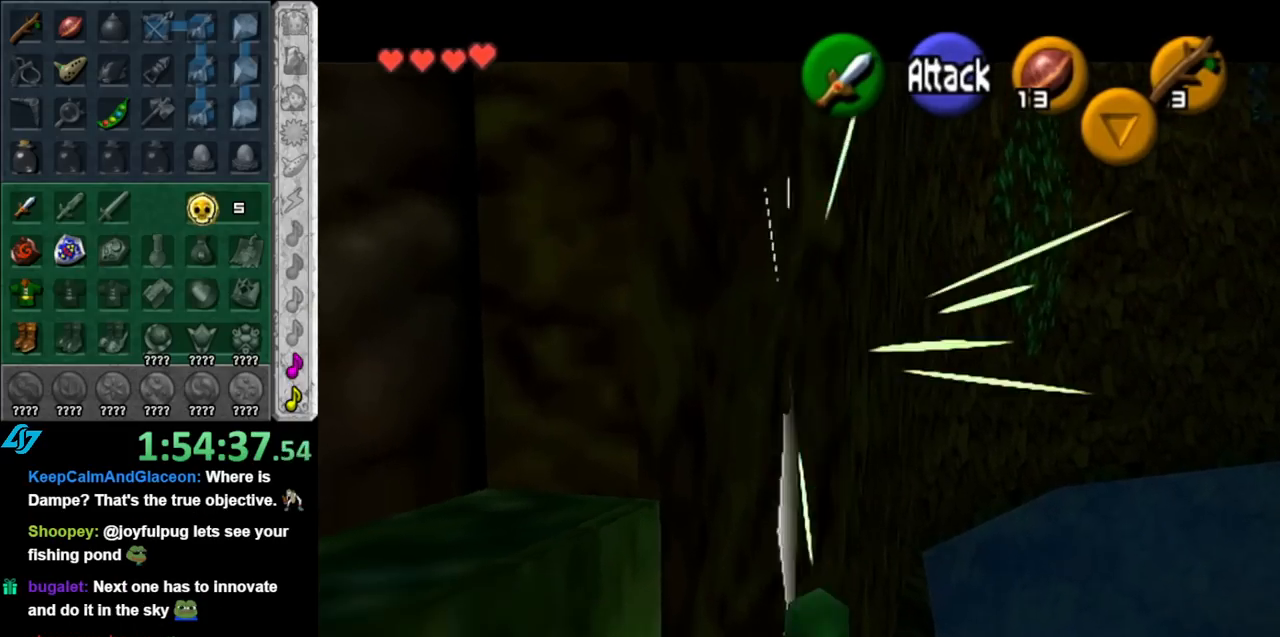
{"buttons": ["L1"], "left_stick": "up", "right_stick": "center", "events": [[83, "L1", "down"], [283, "L1", "up"], [500, "L1", "down"]]}
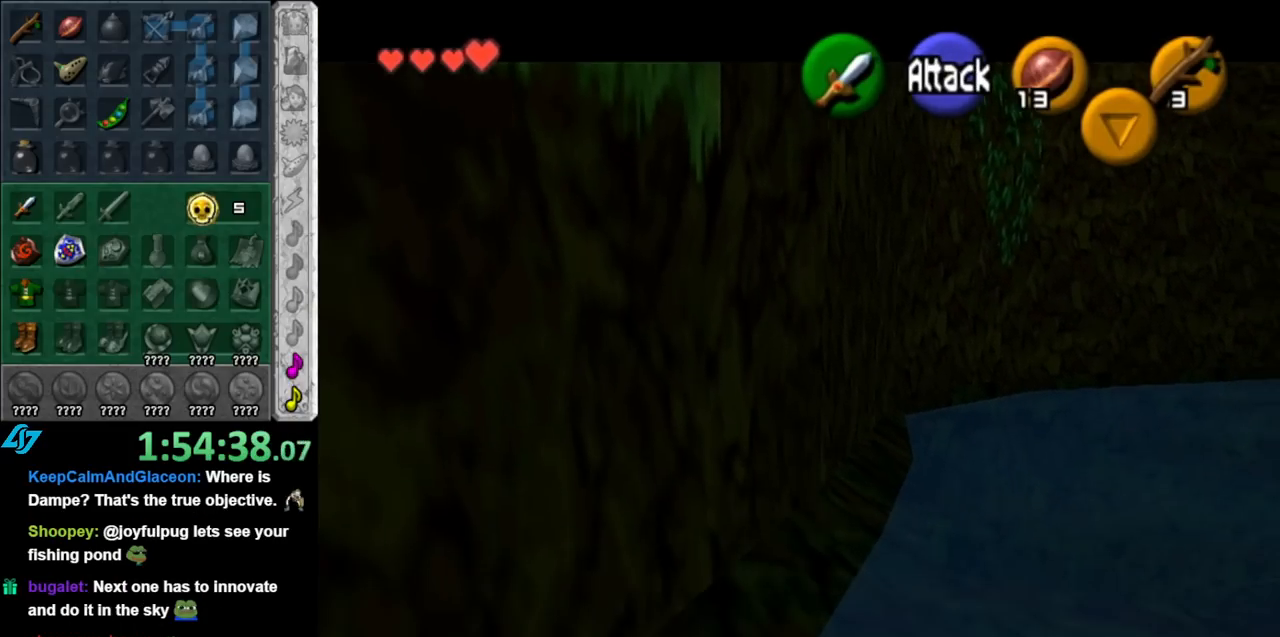
{"buttons": [], "left_stick": "up-right", "right_stick": "center", "events": [[150, "L1", "up"], [467, "left_stick", "up-right"]]}
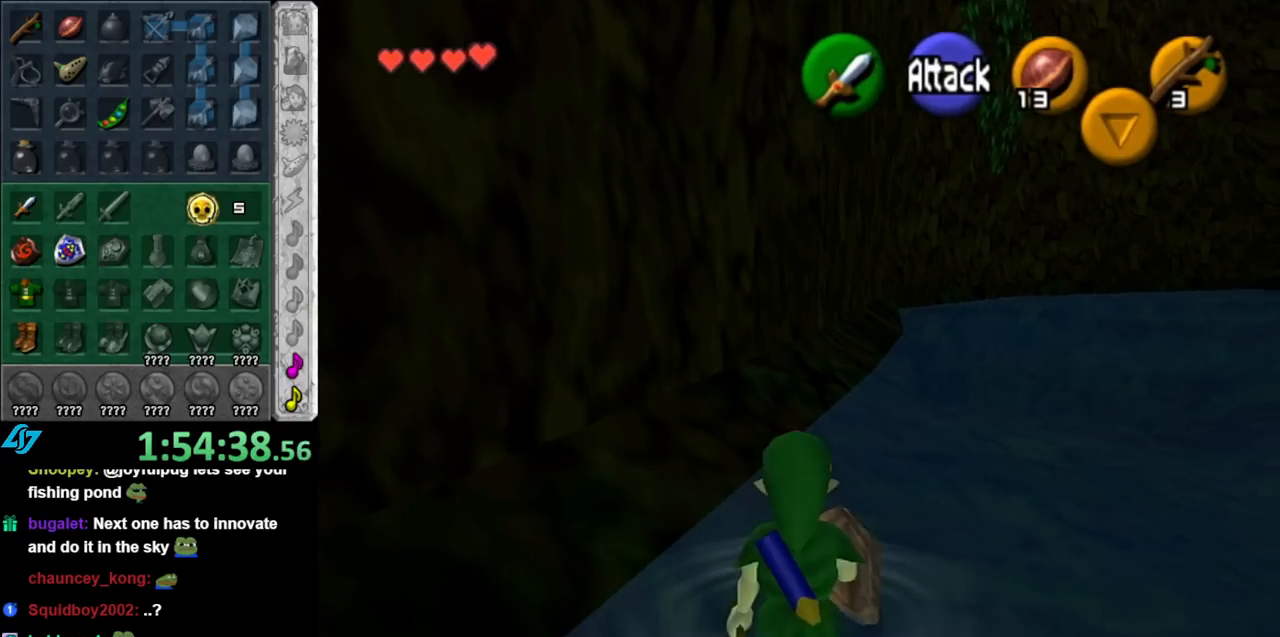
{"buttons": [], "left_stick": "up-right", "right_stick": "center", "events": [[150, "A", "down"], [350, "A", "up"]]}
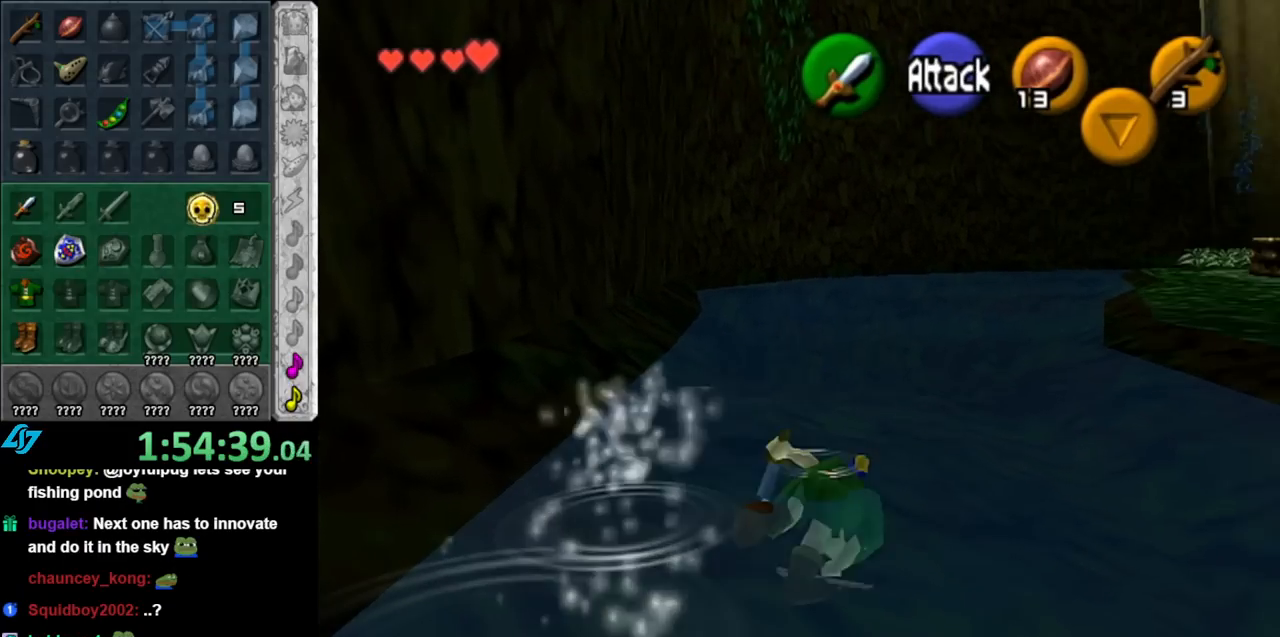
{"buttons": [], "left_stick": "up", "right_stick": "center", "events": [[150, "left_stick", "up"]]}
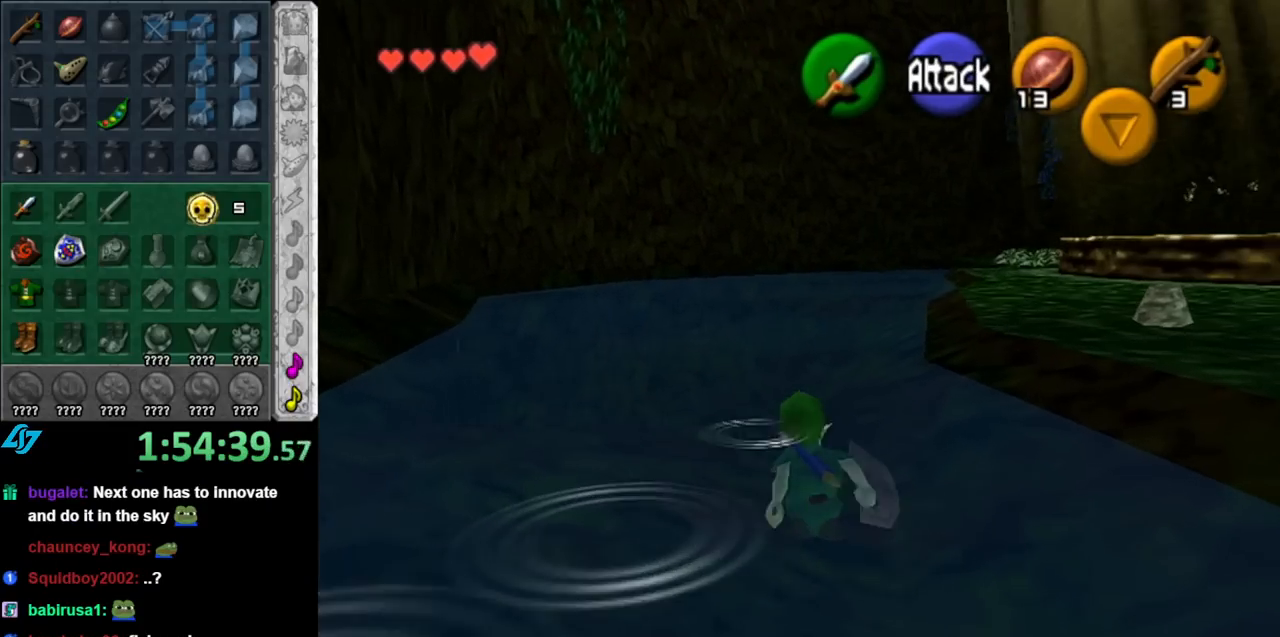
{"buttons": [], "left_stick": "up", "right_stick": "center", "events": [[33, "A", "down"], [283, "A", "up"]]}
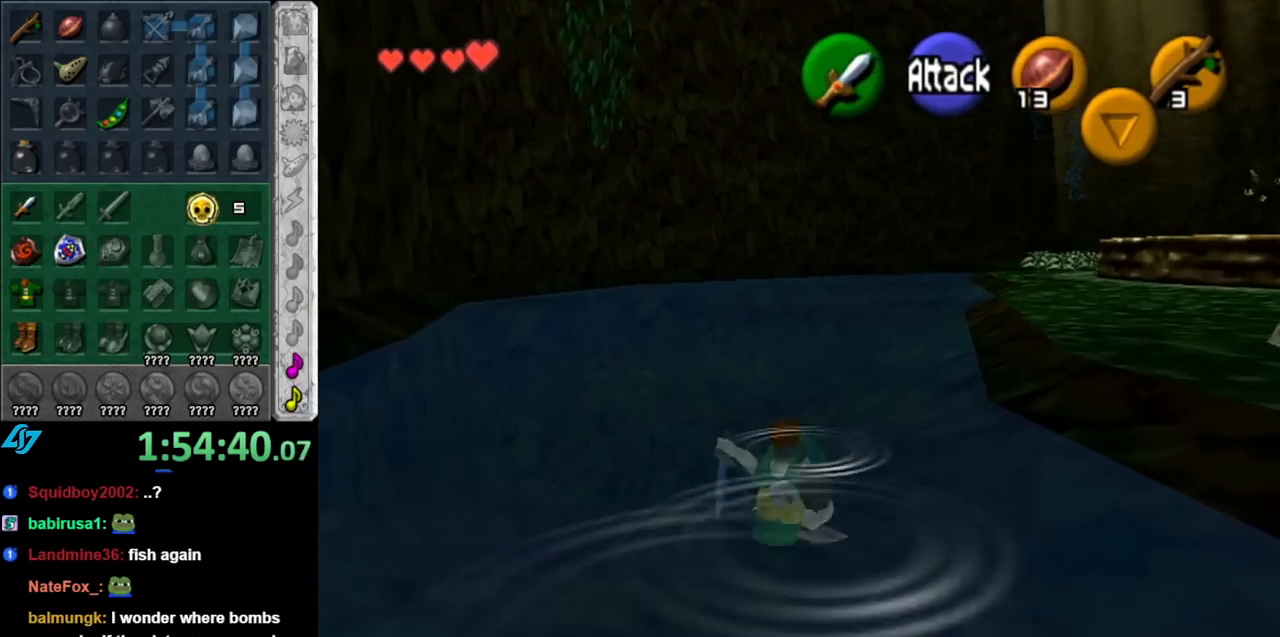
{"buttons": [], "left_stick": "up", "right_stick": "center", "events": []}
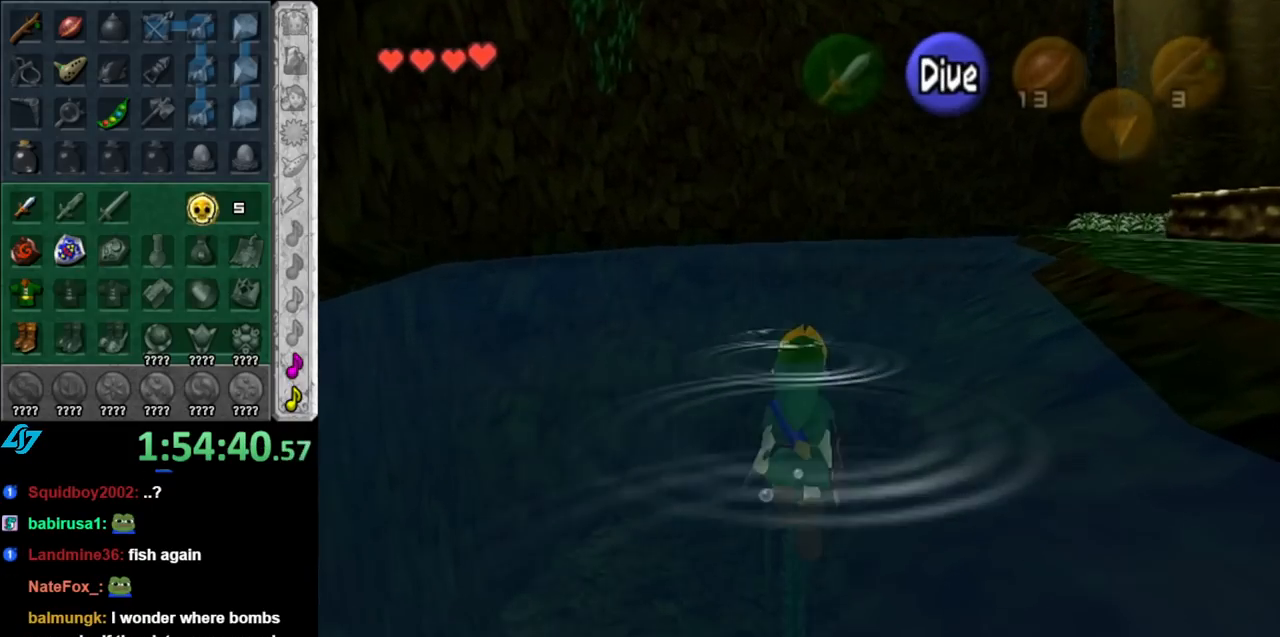
{"buttons": [], "left_stick": "up", "right_stick": "center", "events": []}
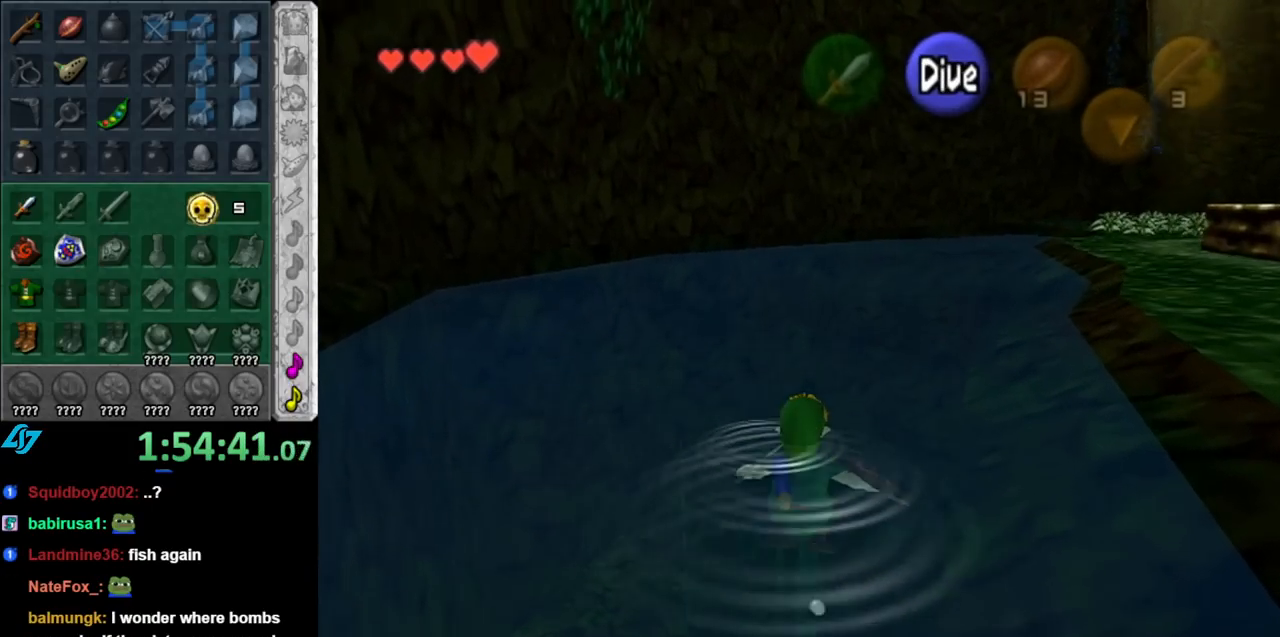
{"buttons": [], "left_stick": "up", "right_stick": "up", "events": [[467, "right_stick", "up"]]}
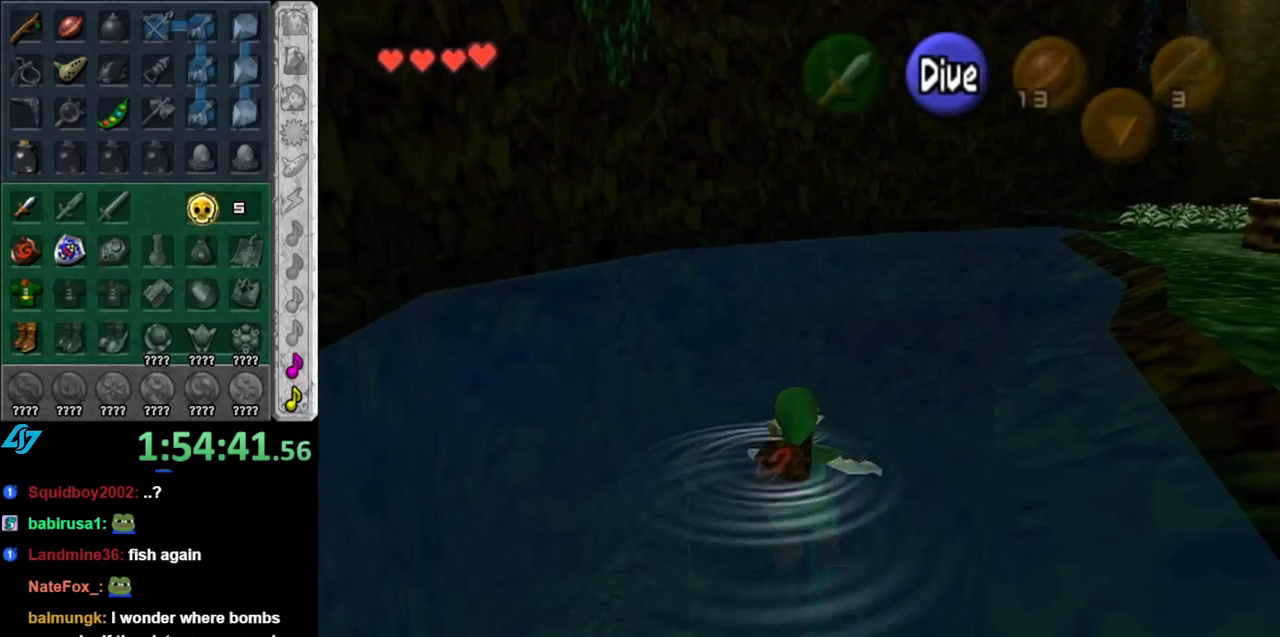
{"buttons": [], "left_stick": "up", "right_stick": "center", "events": [[133, "right_stick", "center"]]}
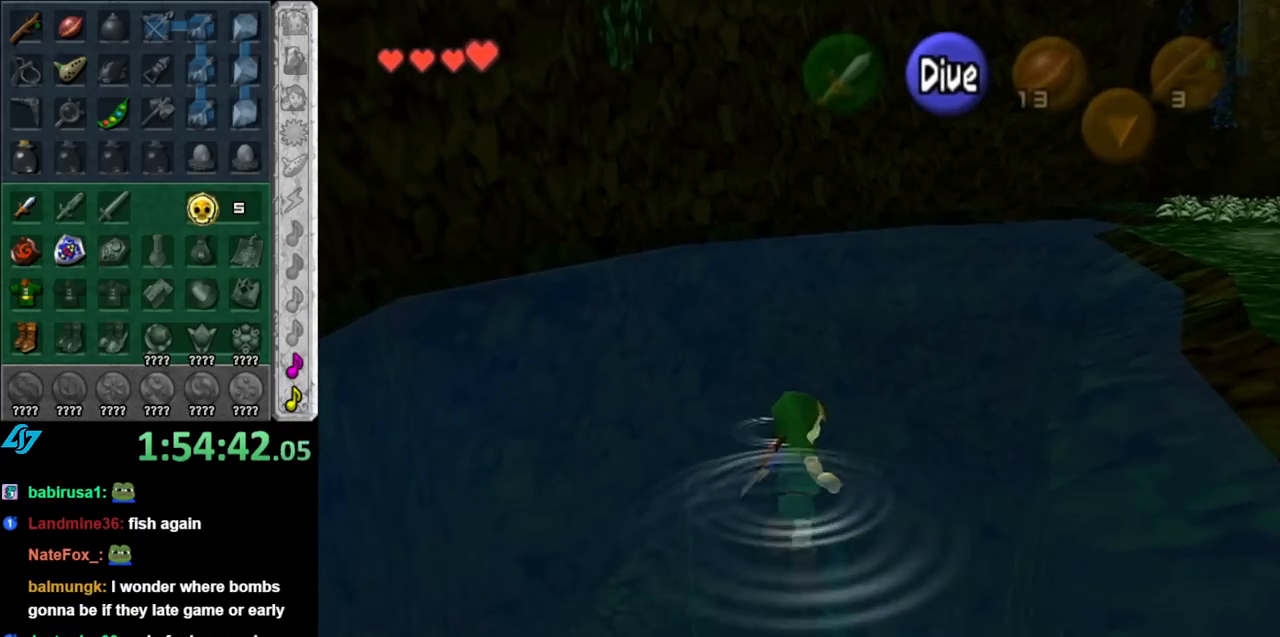
{"buttons": [], "left_stick": "up", "right_stick": "up", "events": [[183, "right_stick", "up"], [350, "right_stick", "center"], [433, "right_stick", "up"]]}
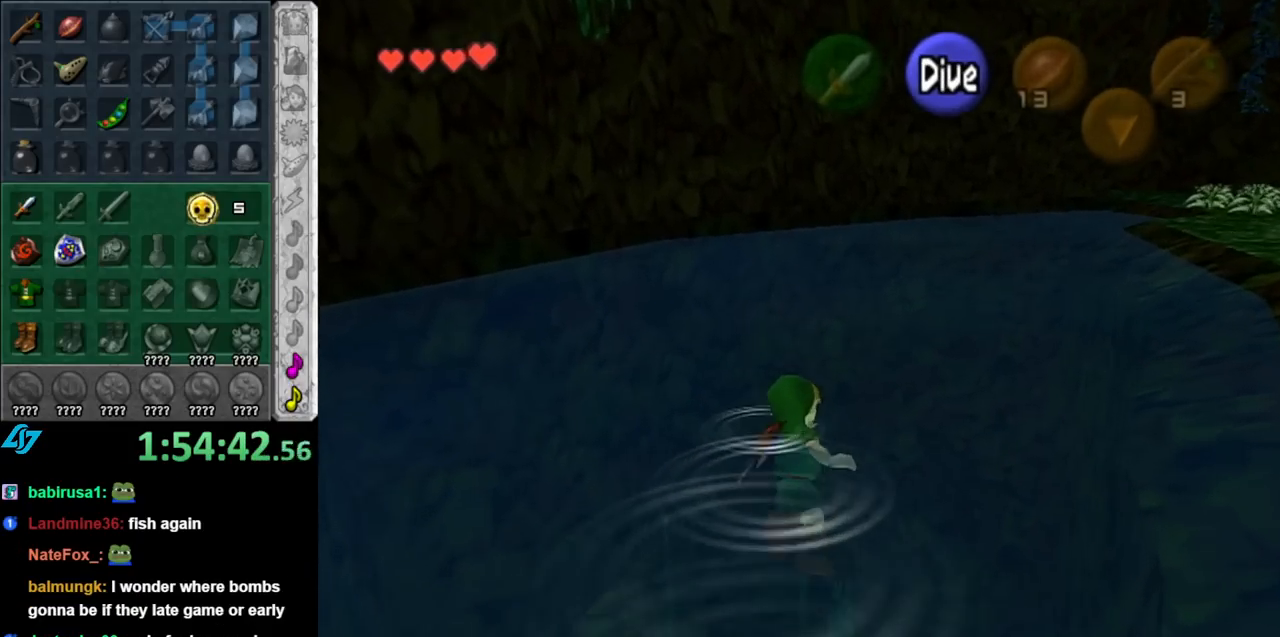
{"buttons": [], "left_stick": "up", "right_stick": "center", "events": [[67, "right_stick", "center"], [117, "right_stick", "up"], [150, "left_stick", "center"], [283, "right_stick", "center"], [317, "left_stick", "up-right"], [367, "left_stick", "up"]]}
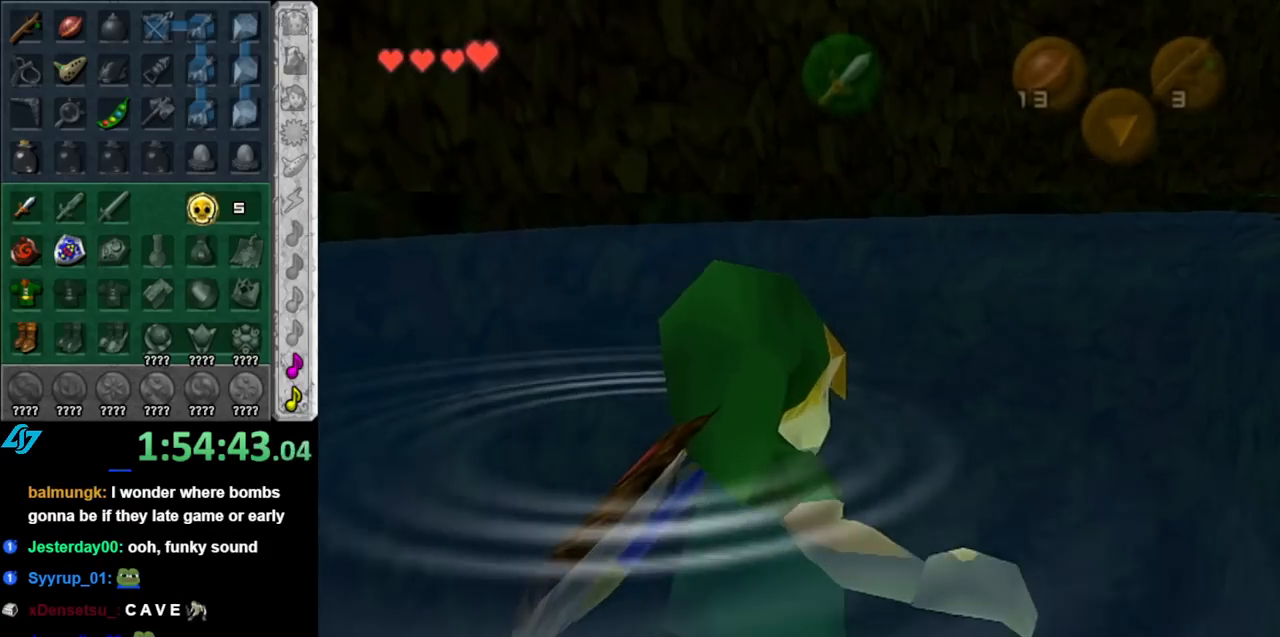
{"buttons": [], "left_stick": "up", "right_stick": "center", "events": [[100, "right_stick", "up"], [150, "left_stick", "center"], [317, "left_stick", "up"], [317, "right_stick", "center"]]}
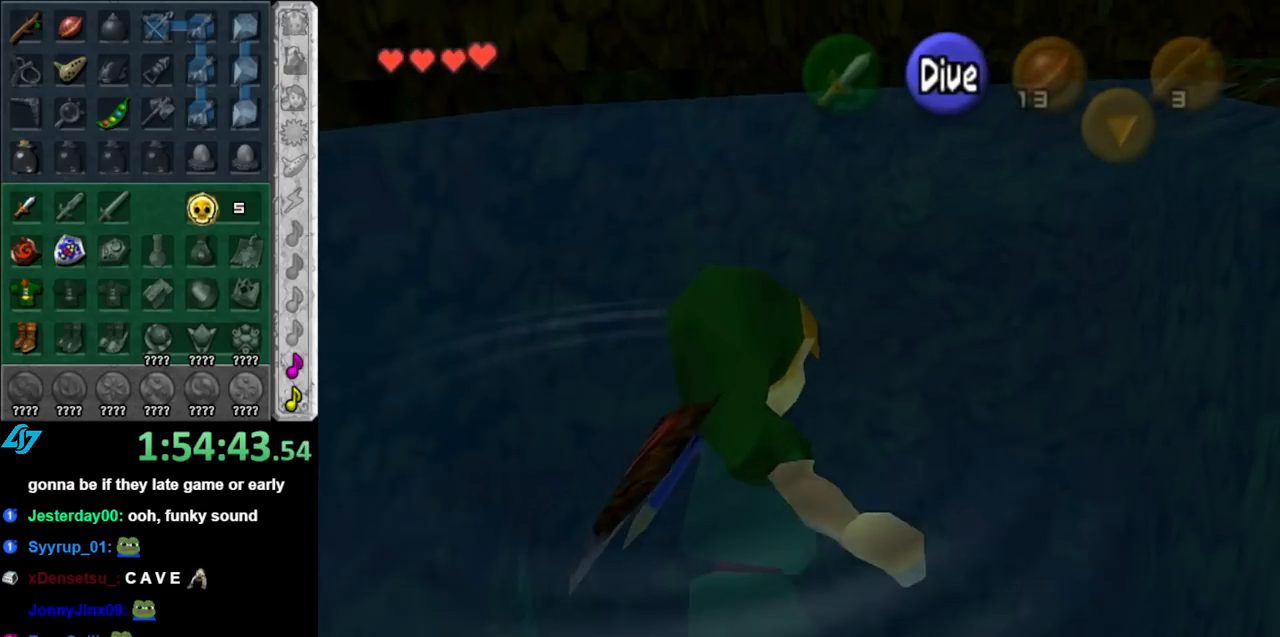
{"buttons": [], "left_stick": "up", "right_stick": "center", "events": [[100, "right_stick", "up"], [250, "right_stick", "center"]]}
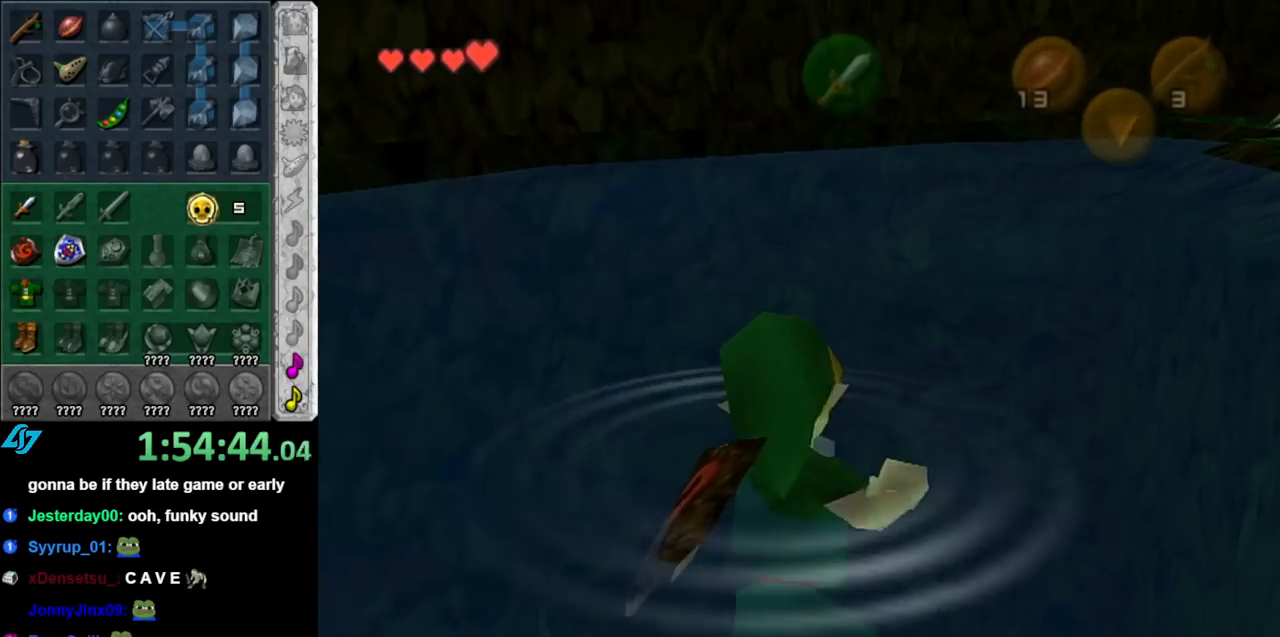
{"buttons": [], "left_stick": "up", "right_stick": "center", "events": []}
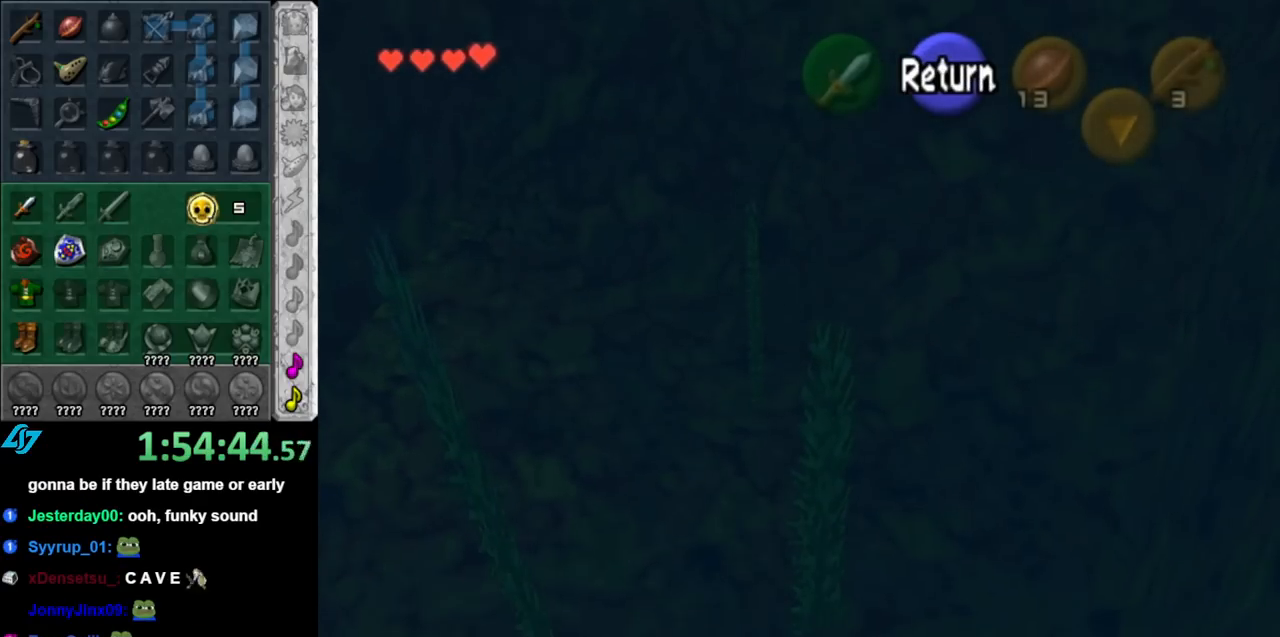
{"buttons": [], "left_stick": "up", "right_stick": "center", "events": []}
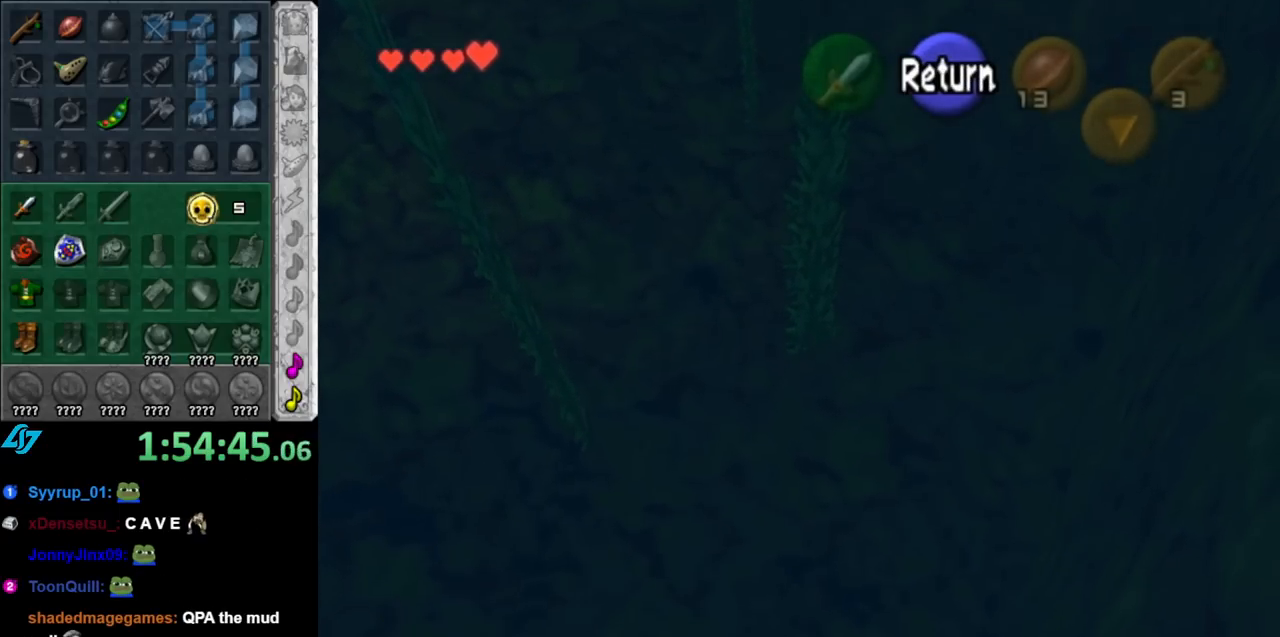
{"buttons": [], "left_stick": "up-left", "right_stick": "center", "events": [[333, "left_stick", "up-left"]]}
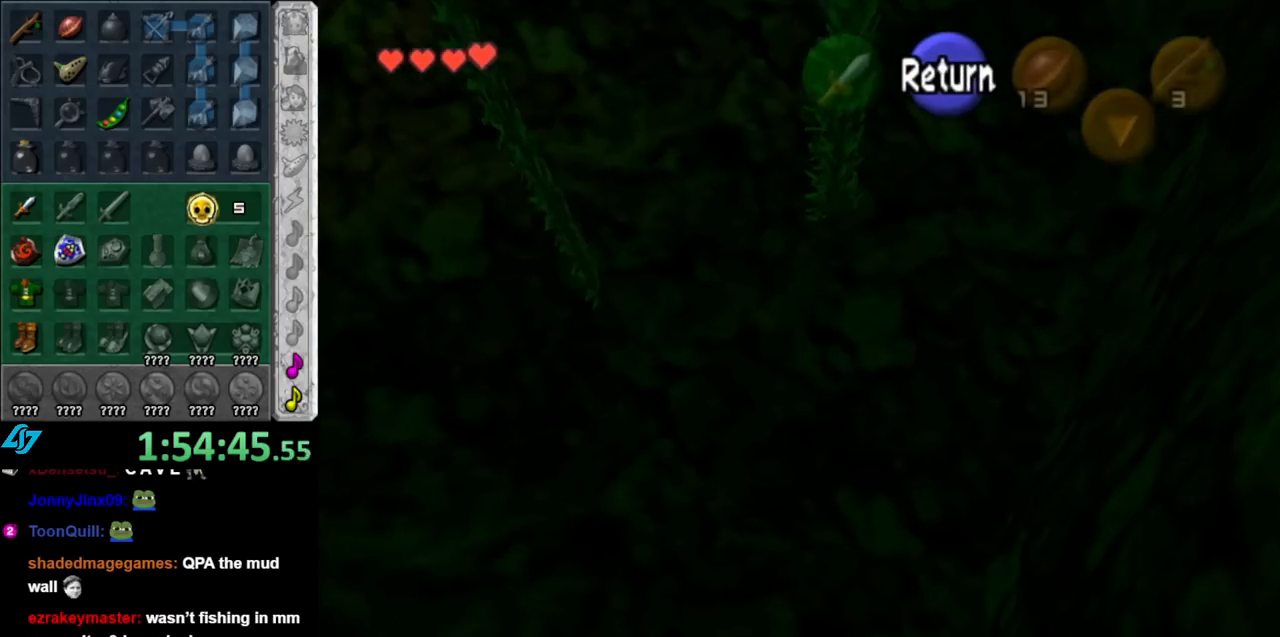
{"buttons": [], "left_stick": "up-left", "right_stick": "center", "events": []}
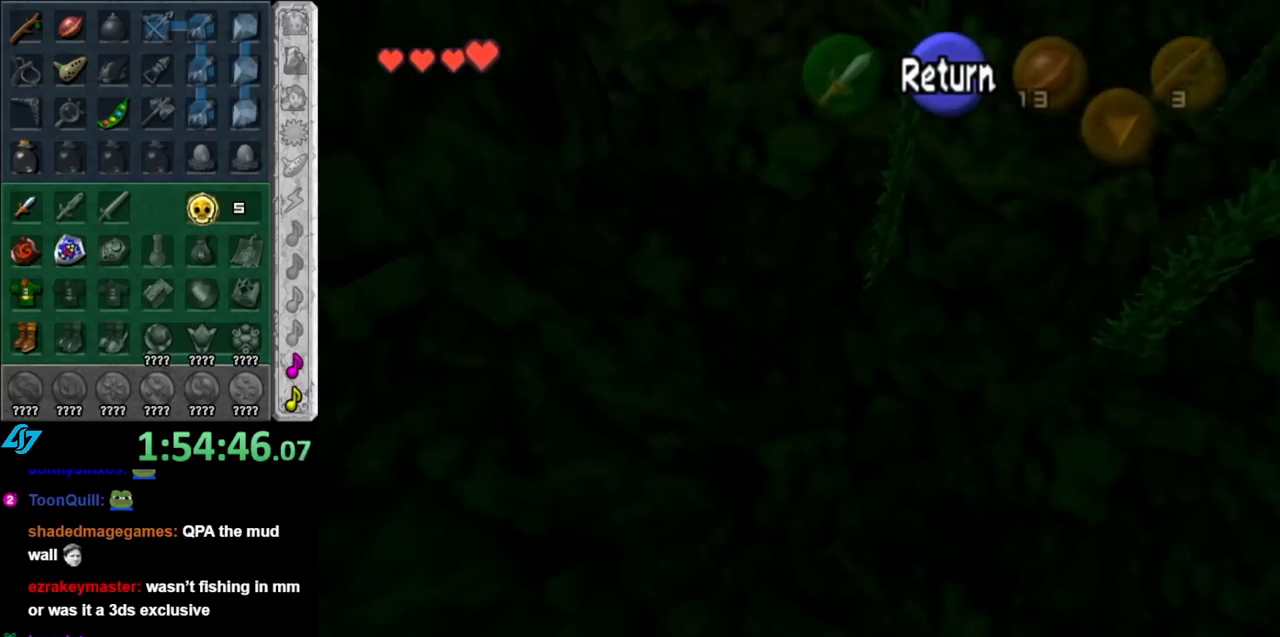
{"buttons": [], "left_stick": "left", "right_stick": "center", "events": [[317, "left_stick", "left"]]}
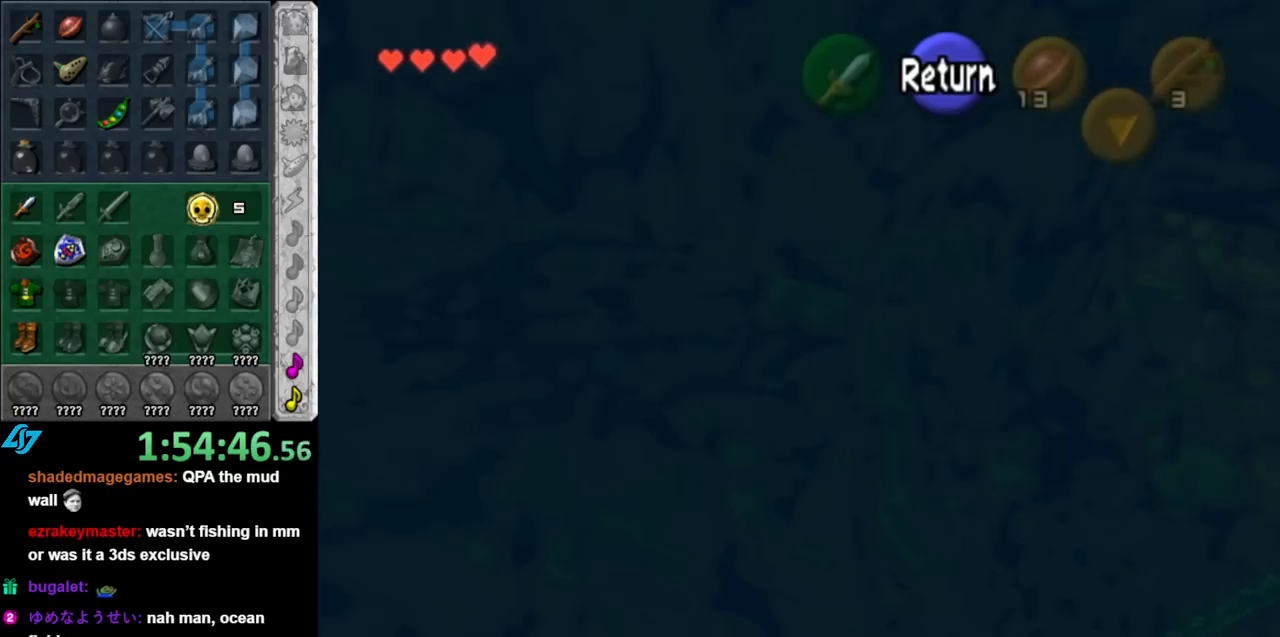
{"buttons": [], "left_stick": "up-left", "right_stick": "center", "events": [[367, "left_stick", "up-left"]]}
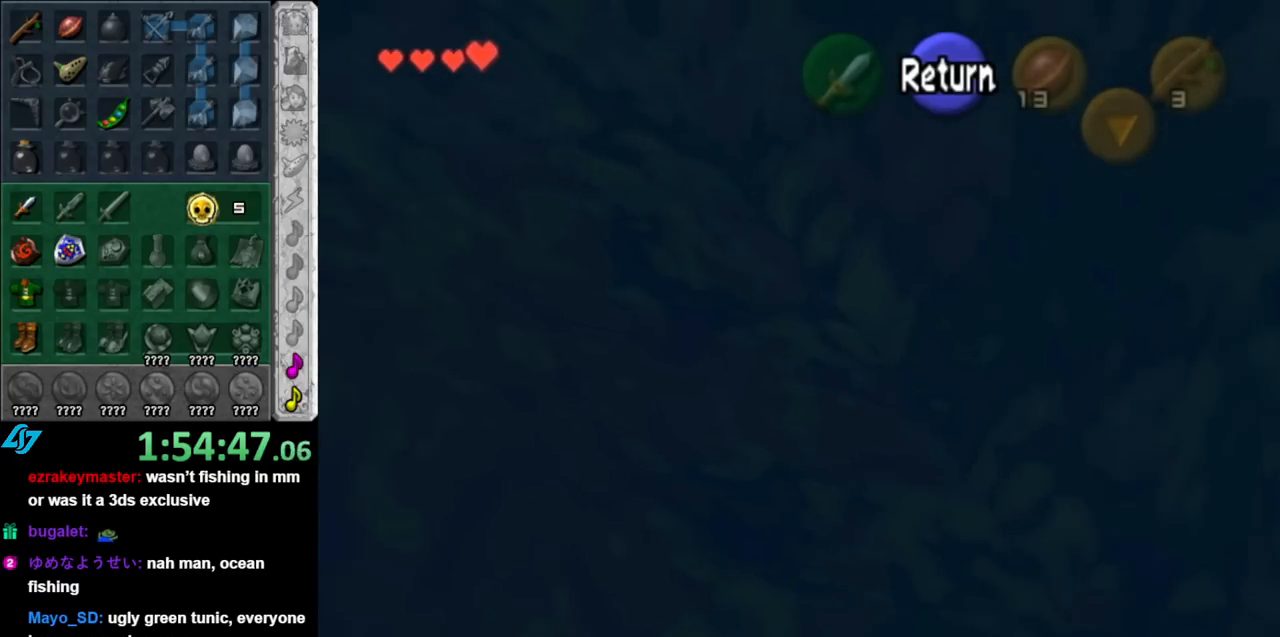
{"buttons": [], "left_stick": "left", "right_stick": "center", "events": [[217, "left_stick", "left"], [367, "A", "down"], [500, "A", "up"]]}
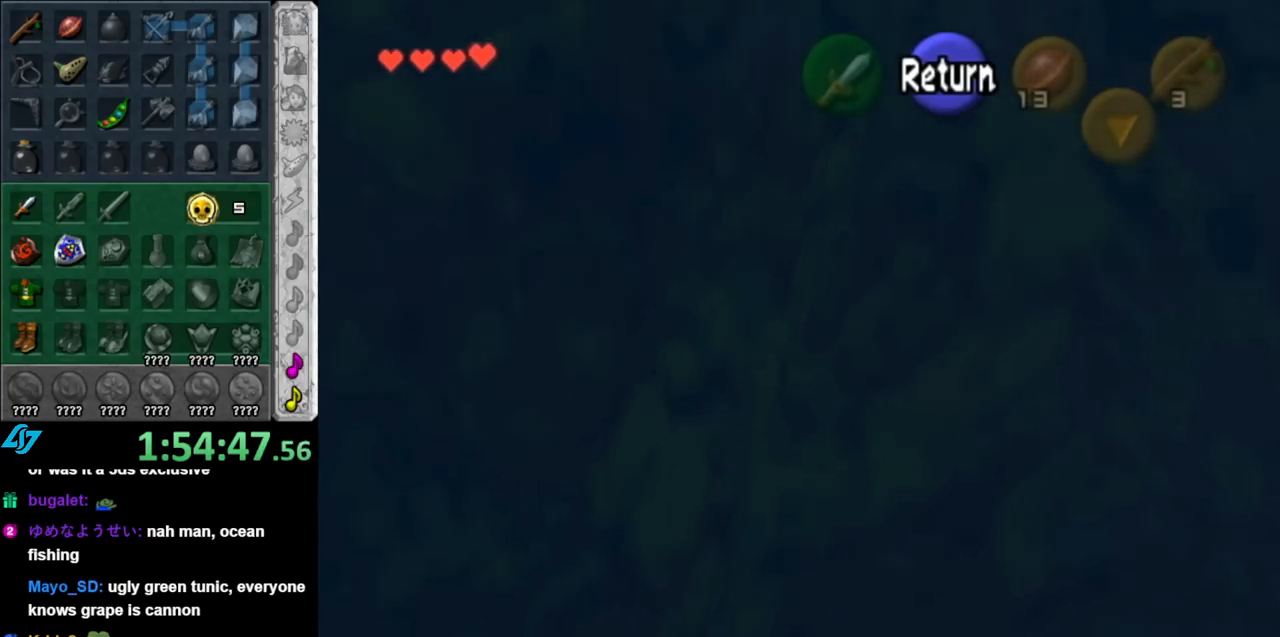
{"buttons": [], "left_stick": "down-left", "right_stick": "center", "events": [[183, "left_stick", "down-left"]]}
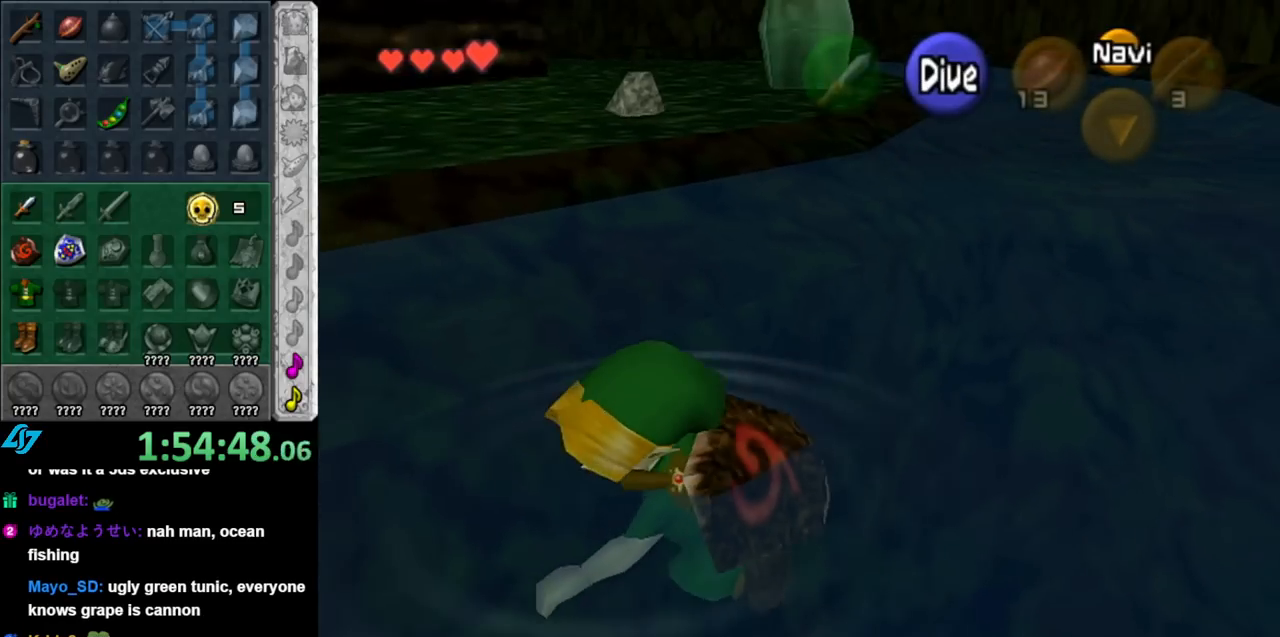
{"buttons": [], "left_stick": "down-left", "right_stick": "center", "events": []}